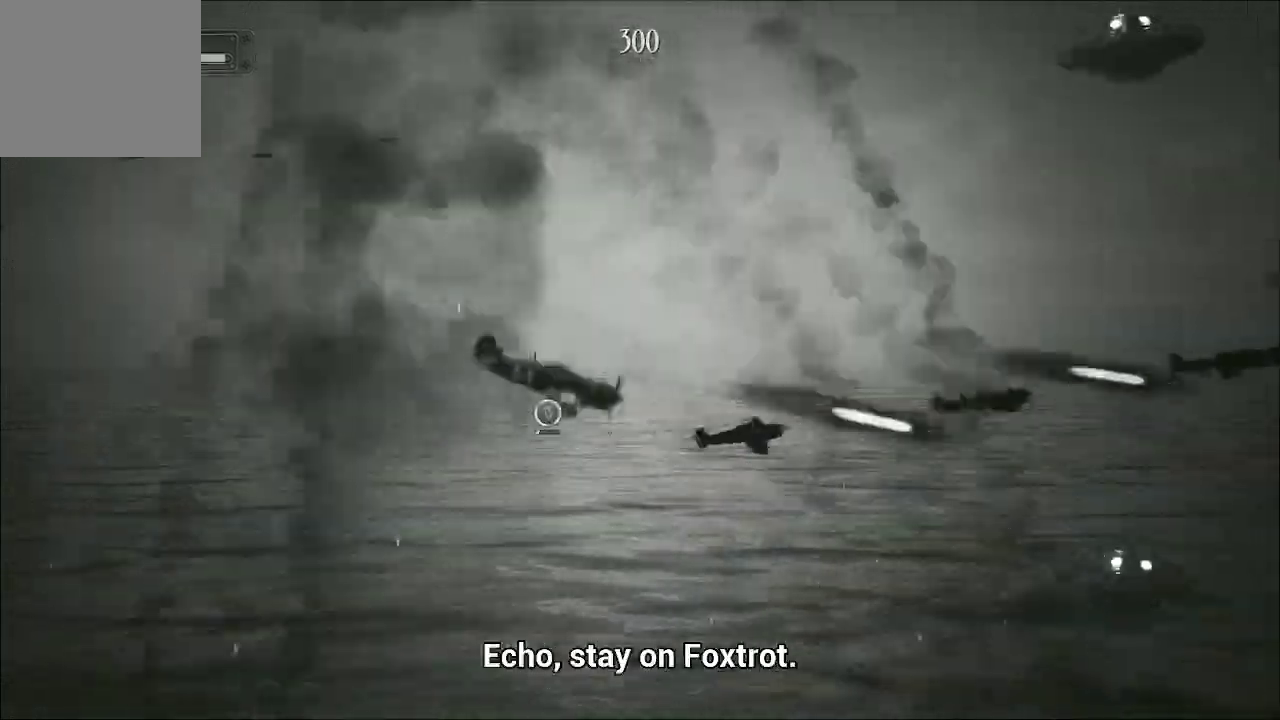
Gameplay with a controller (Xbox layout); each line is a JSON object with the inputs held at the frame after it. "events" lists button and stick changes between this image and that frame as [ms after this image, input, new state], when the widget could be followed in between.
{"buttons": ["A"], "left_stick": "up-left", "right_stick": "center", "events": [[133, "left_stick", "down-left"], [300, "left_stick", "up-left"]]}
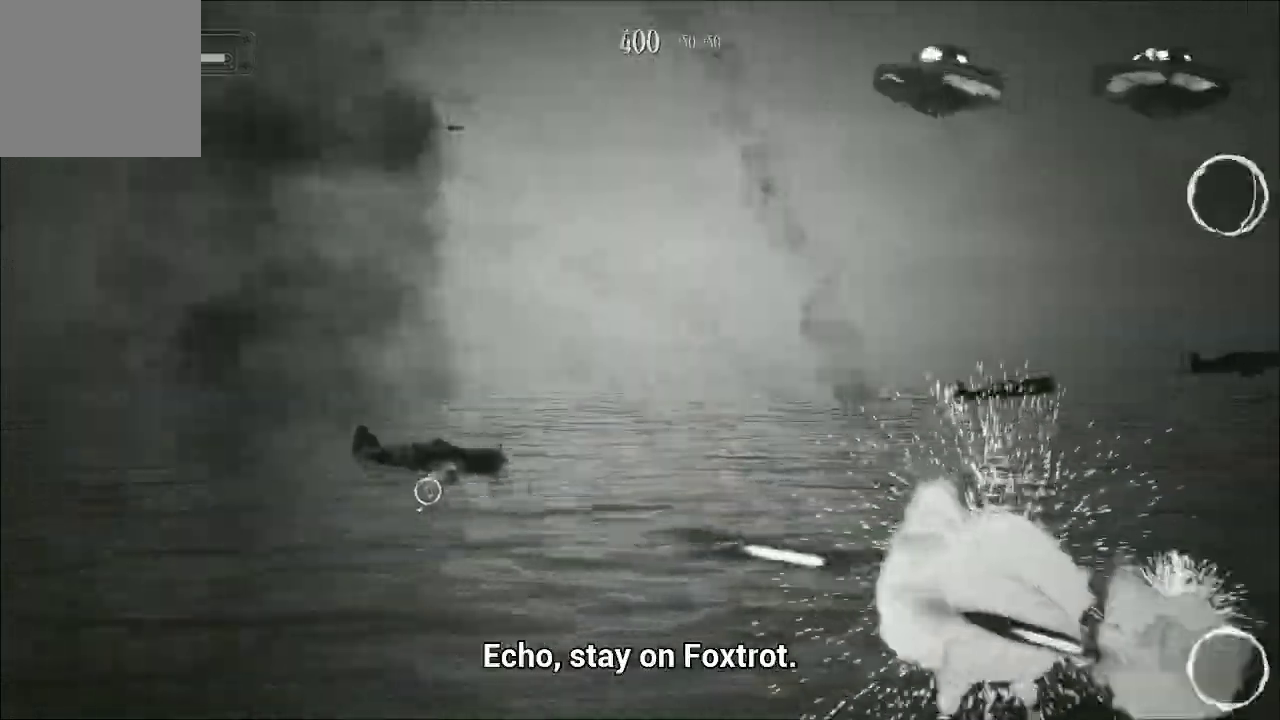
{"buttons": ["A"], "left_stick": "up-left", "right_stick": "center", "events": []}
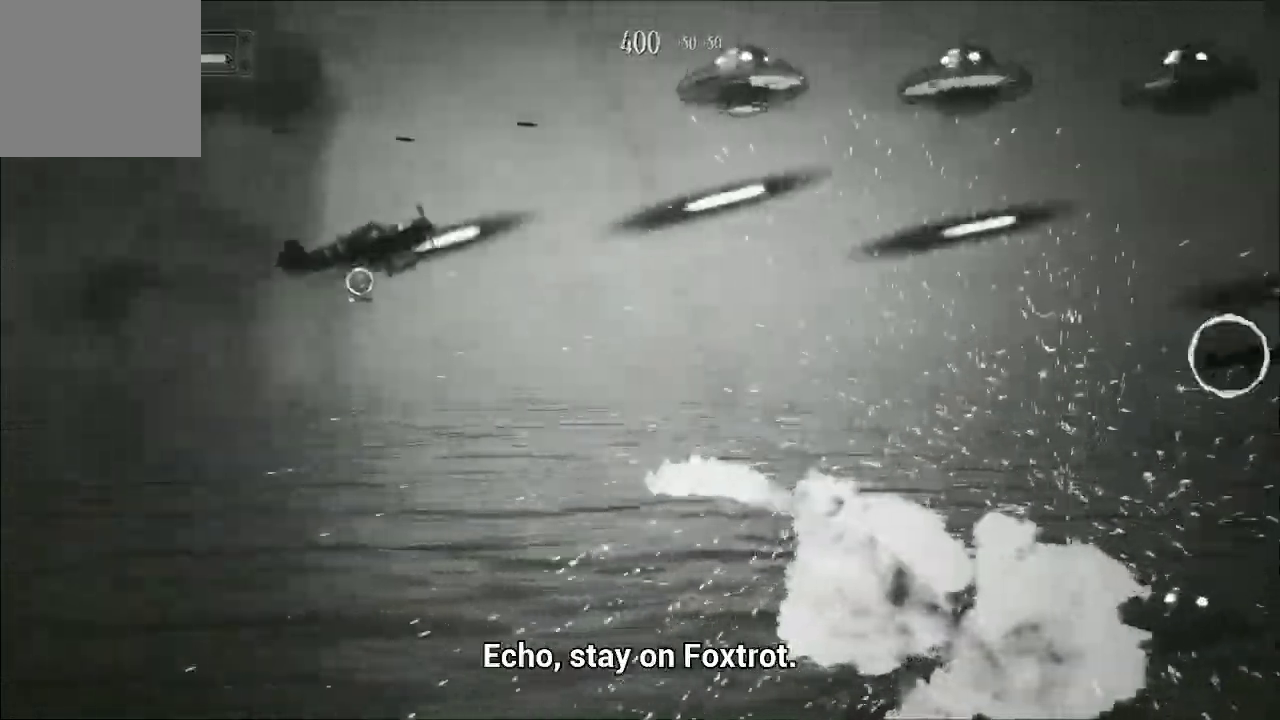
{"buttons": ["A"], "left_stick": "down-right", "right_stick": "center", "events": [[167, "left_stick", "up"], [367, "left_stick", "down-right"]]}
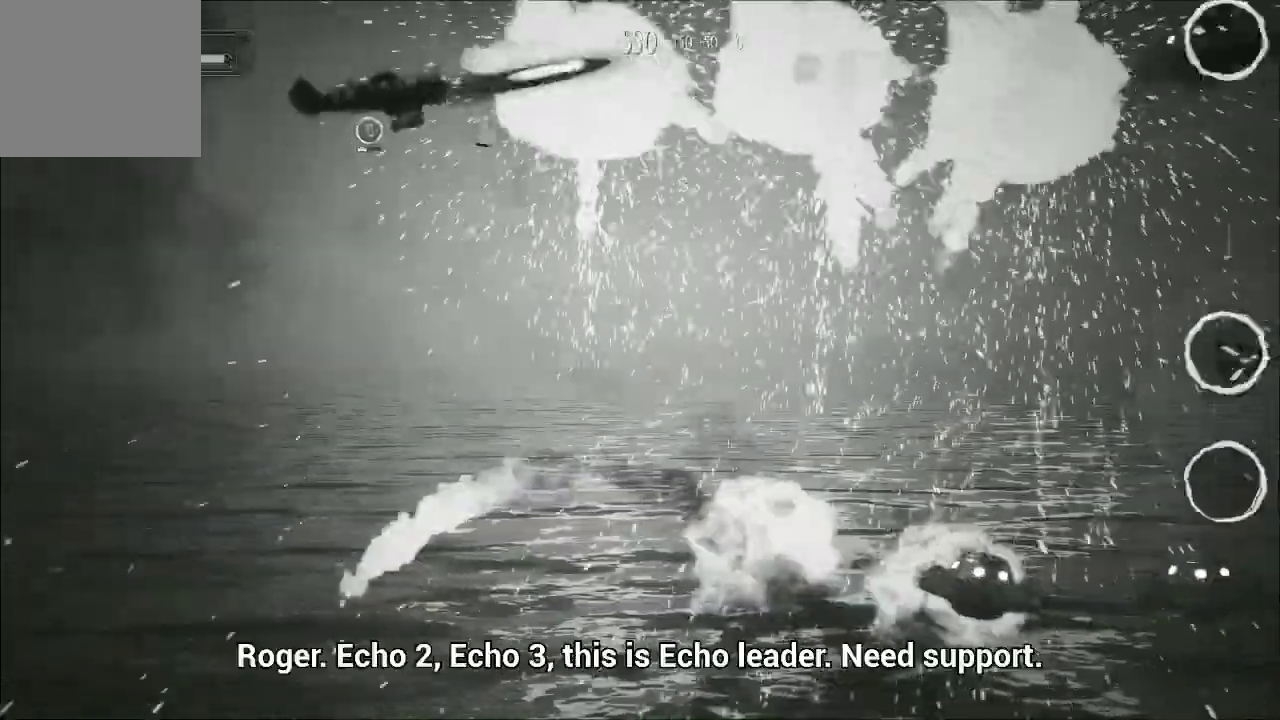
{"buttons": ["A"], "left_stick": "down-left", "right_stick": "center", "events": [[133, "left_stick", "down"], [333, "left_stick", "down-left"]]}
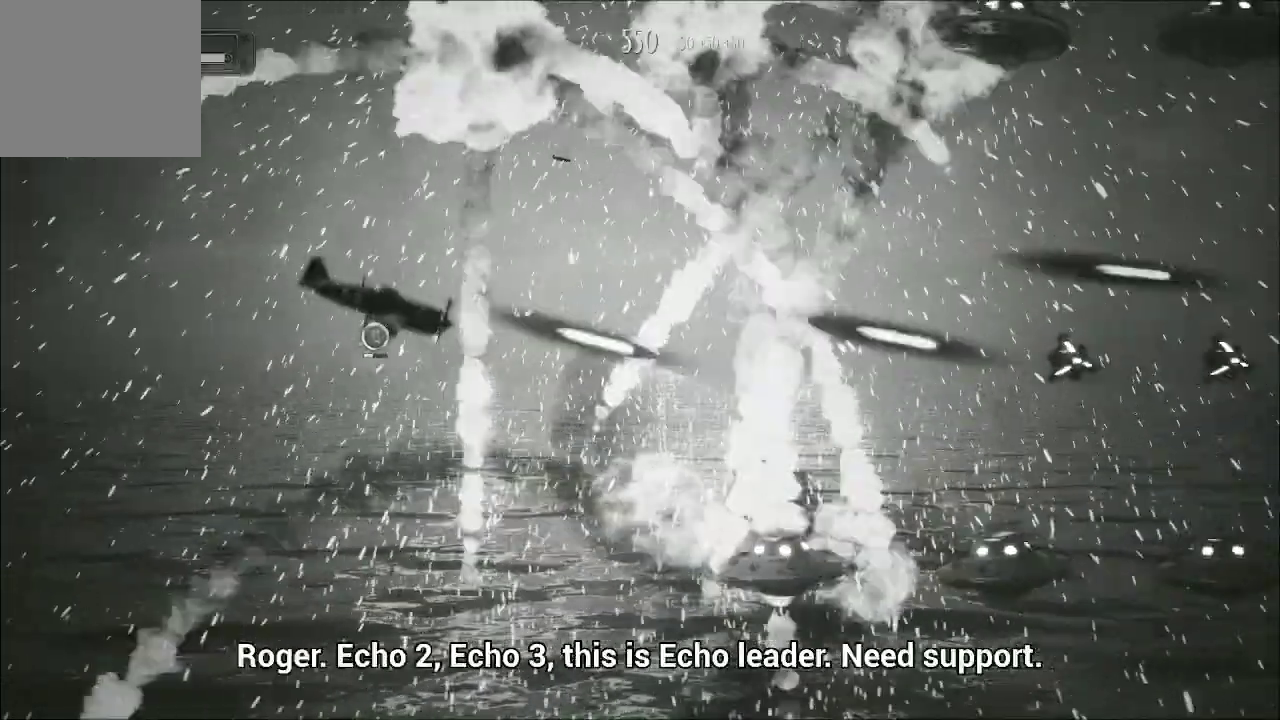
{"buttons": ["A"], "left_stick": "down-left", "right_stick": "center", "events": []}
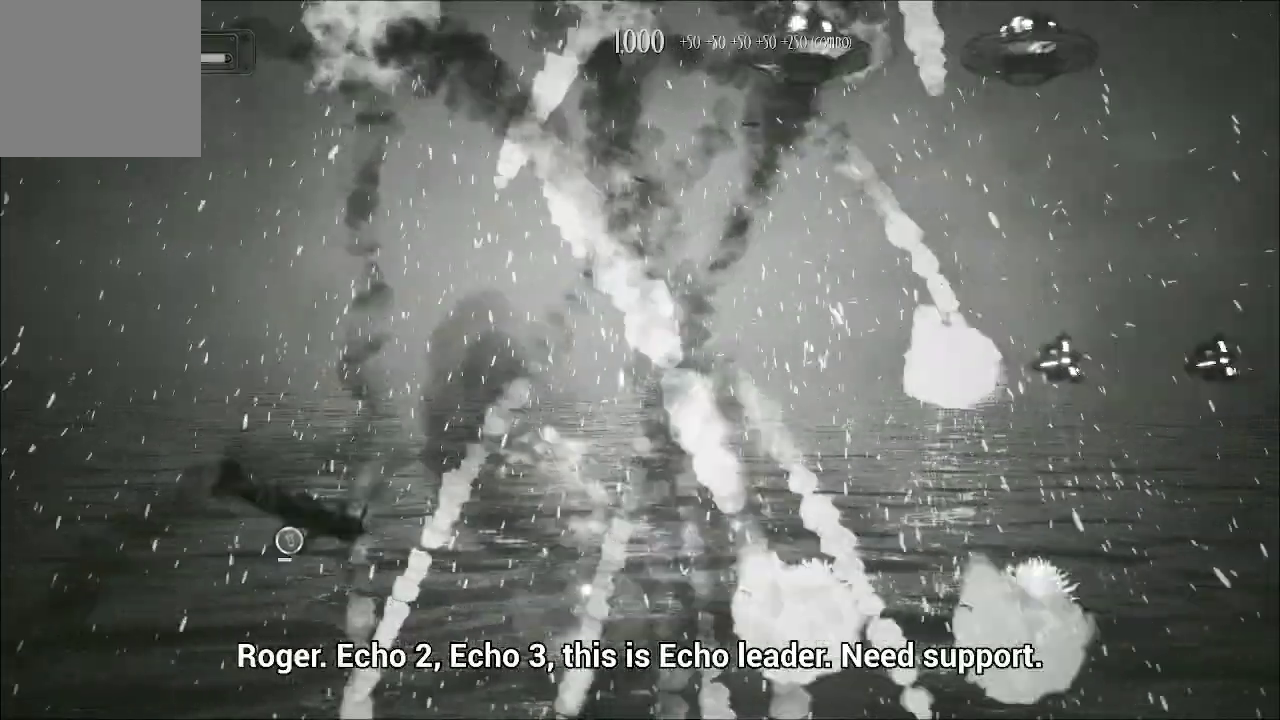
{"buttons": ["A"], "left_stick": "up", "right_stick": "center", "events": [[67, "left_stick", "up-left"], [200, "left_stick", "up"]]}
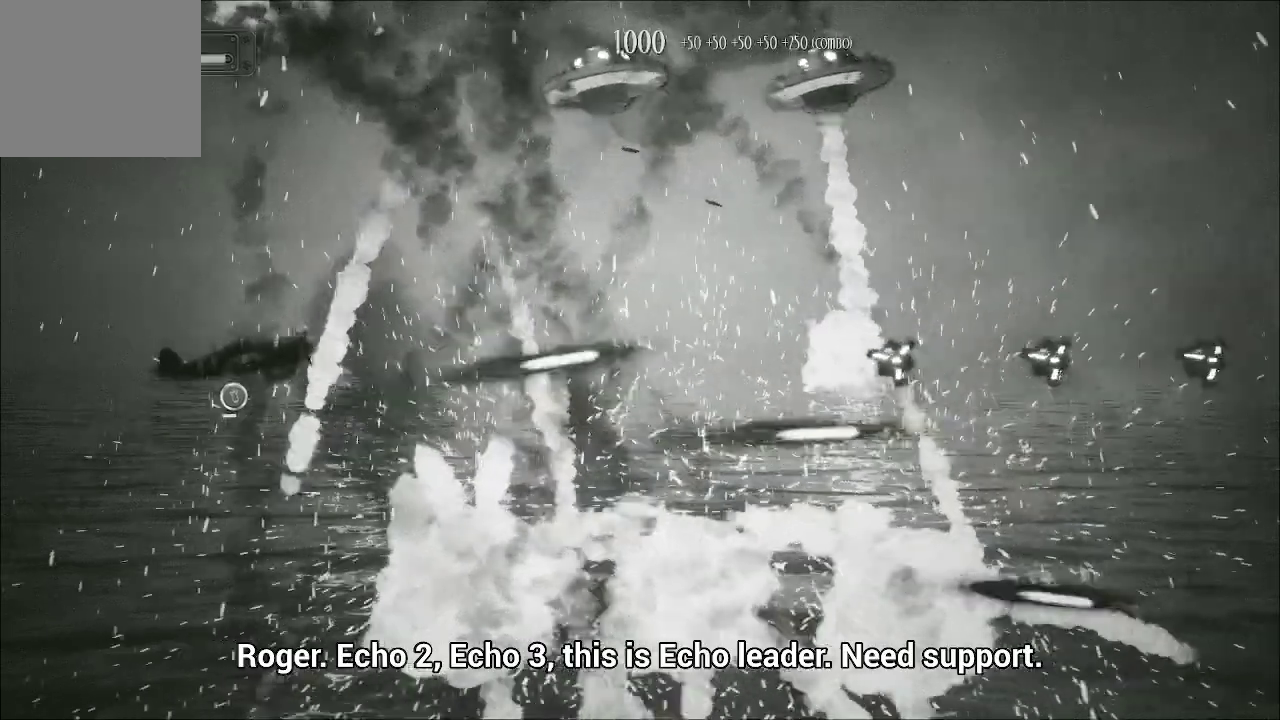
{"buttons": ["A"], "left_stick": "up", "right_stick": "center", "events": []}
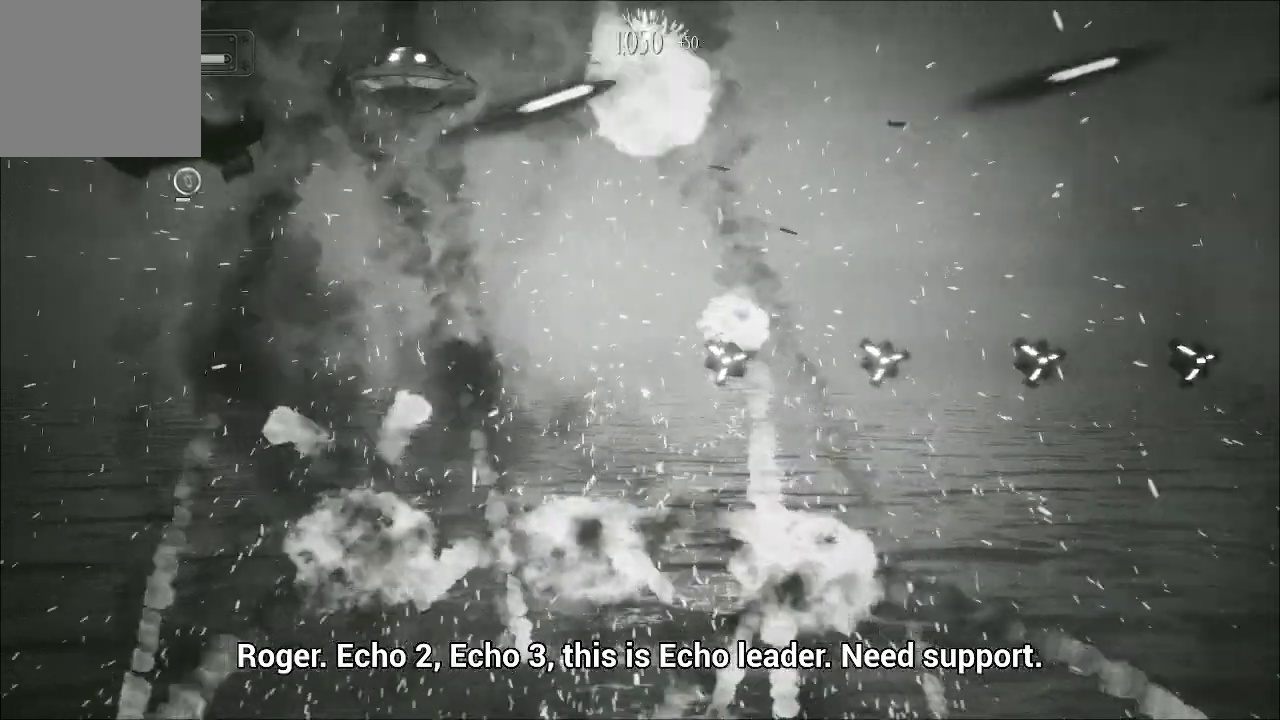
{"buttons": ["A"], "left_stick": "down", "right_stick": "center", "events": [[67, "left_stick", "left"], [133, "left_stick", "down"]]}
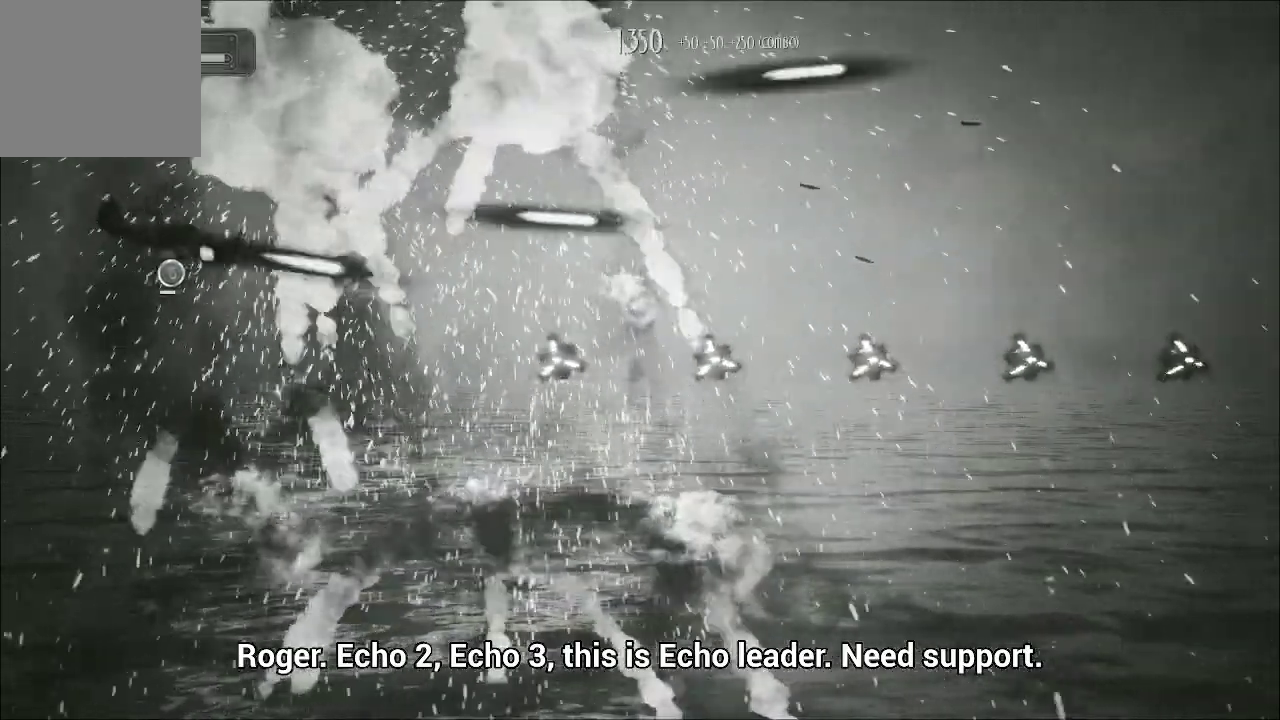
{"buttons": ["A"], "left_stick": "center", "right_stick": "center", "events": [[67, "left_stick", "down-right"], [167, "left_stick", "center"], [300, "left_stick", "down"], [467, "left_stick", "center"]]}
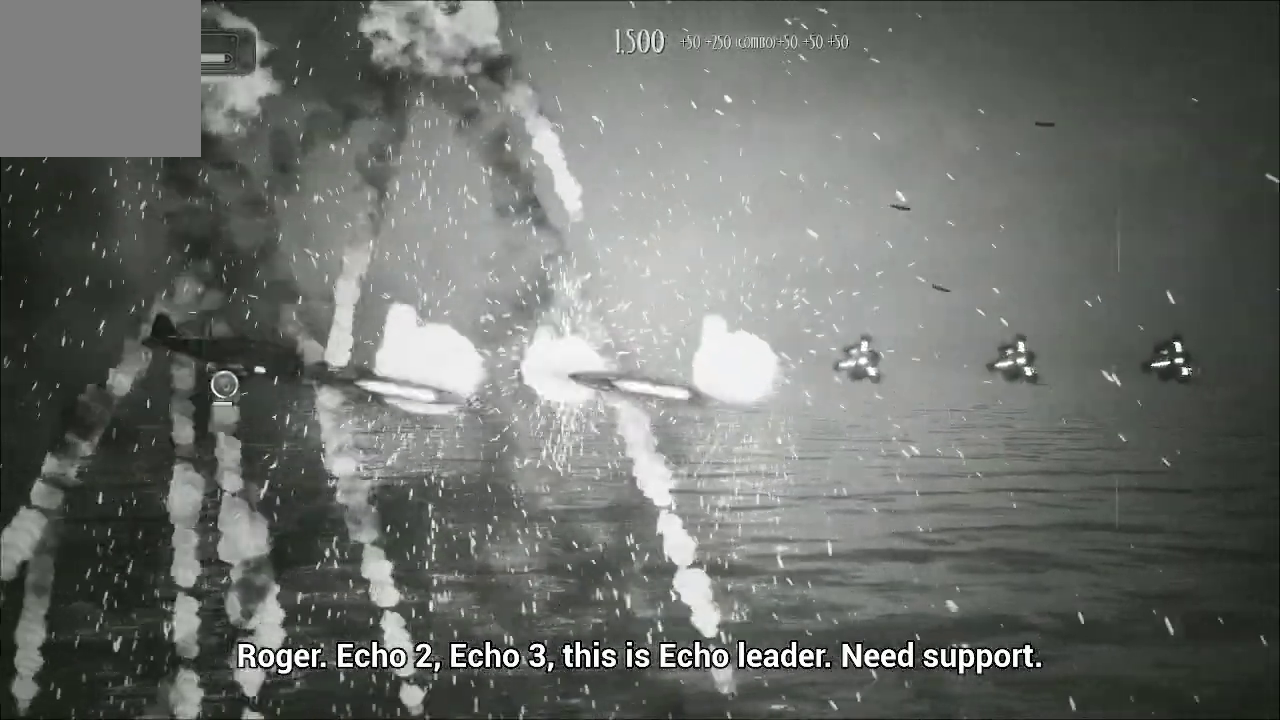
{"buttons": ["A"], "left_stick": "right", "right_stick": "center", "events": [[367, "left_stick", "right"]]}
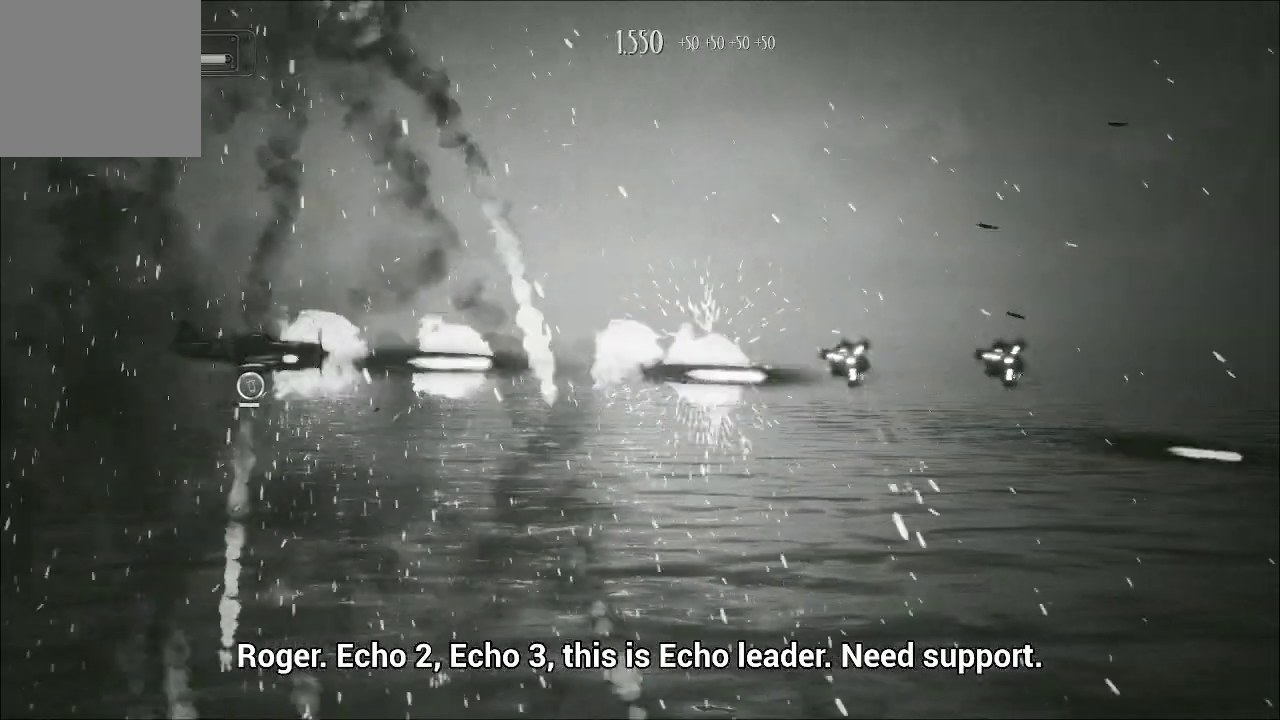
{"buttons": ["A"], "left_stick": "center", "right_stick": "center", "events": [[233, "left_stick", "center"]]}
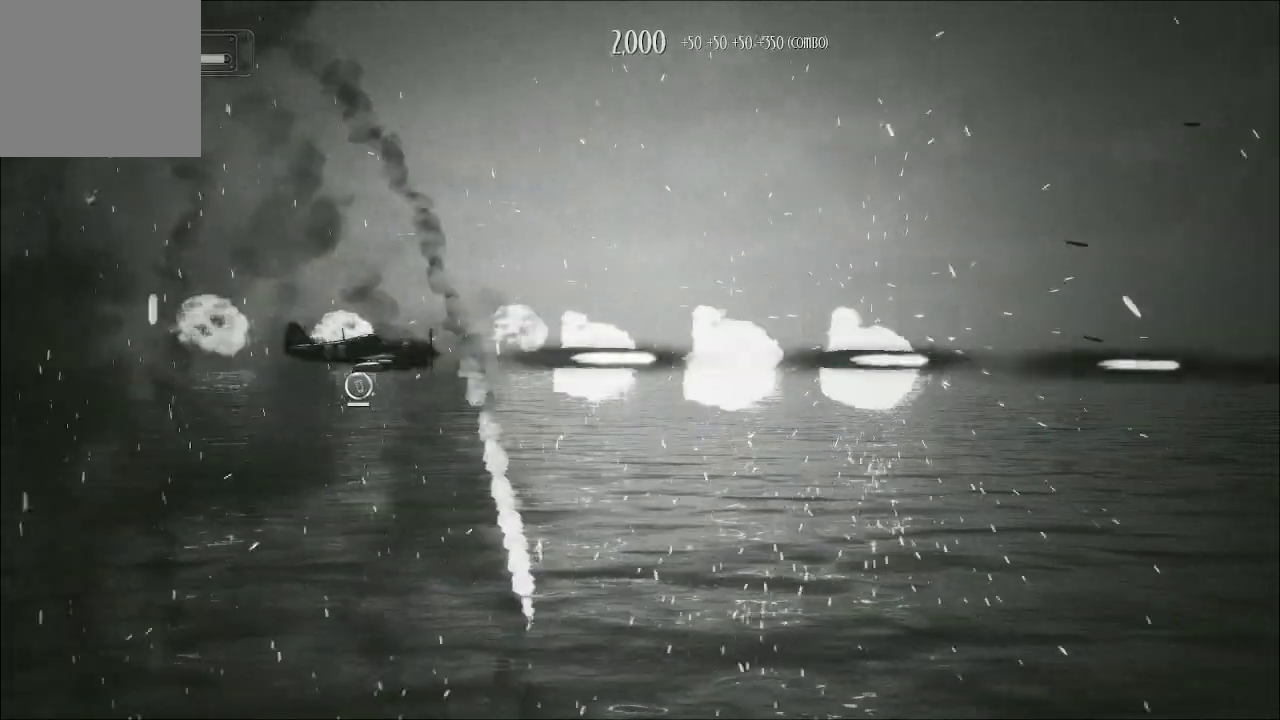
{"buttons": ["A"], "left_stick": "up-right", "right_stick": "center", "events": [[267, "left_stick", "right"], [367, "left_stick", "up-right"]]}
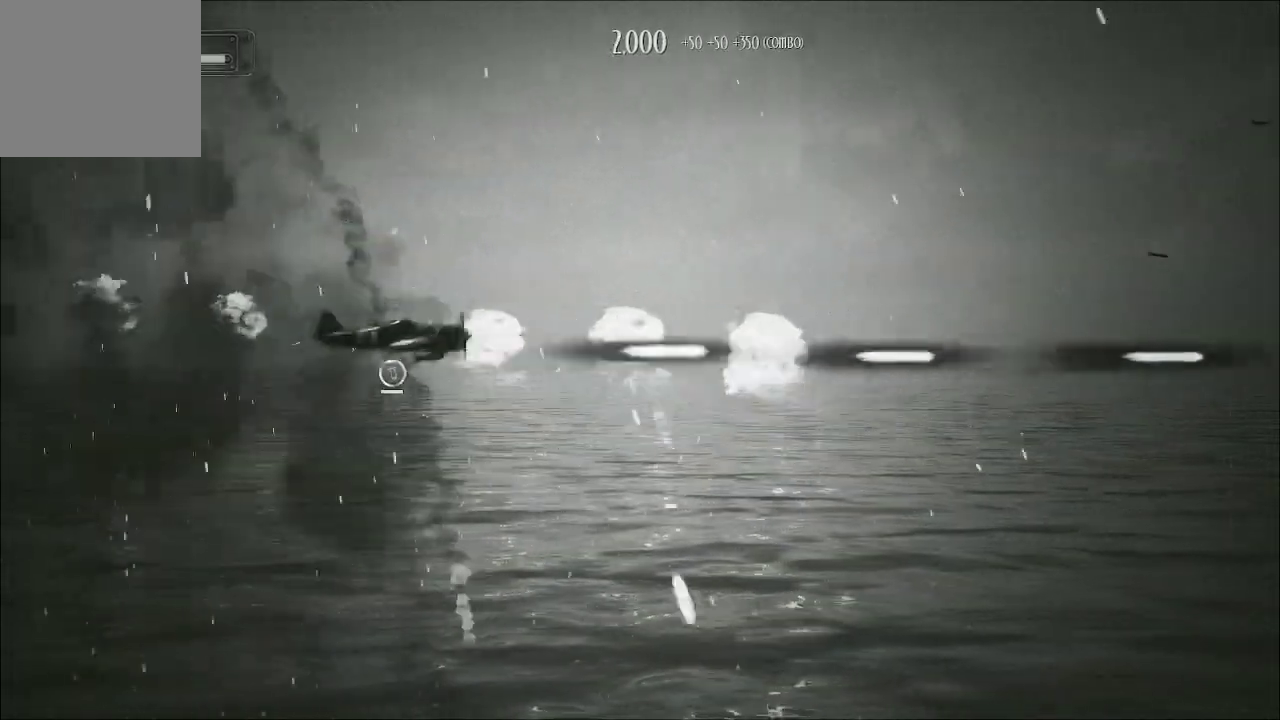
{"buttons": ["A"], "left_stick": "center", "right_stick": "center", "events": [[33, "A", "up"], [200, "A", "down"], [500, "left_stick", "center"]]}
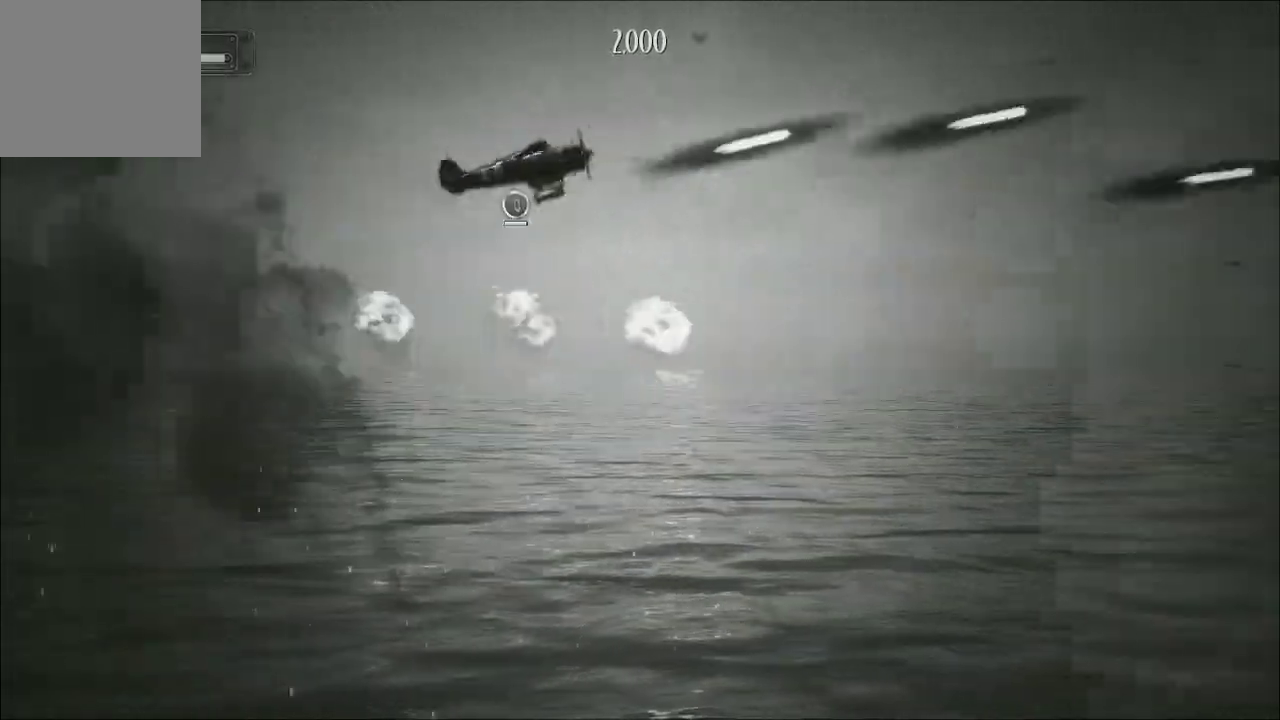
{"buttons": ["A"], "left_stick": "down", "right_stick": "center", "events": [[167, "left_stick", "down"]]}
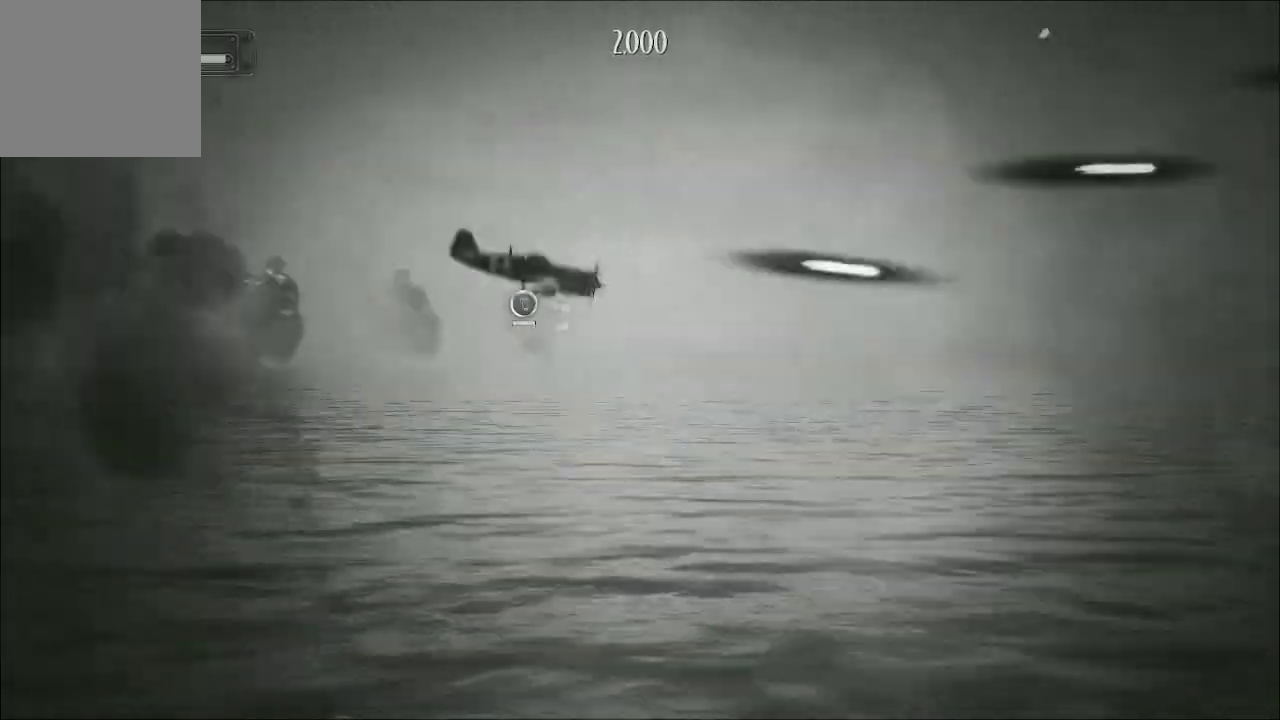
{"buttons": ["A"], "left_stick": "up-left", "right_stick": "center", "events": [[100, "left_stick", "center"], [333, "left_stick", "up-left"]]}
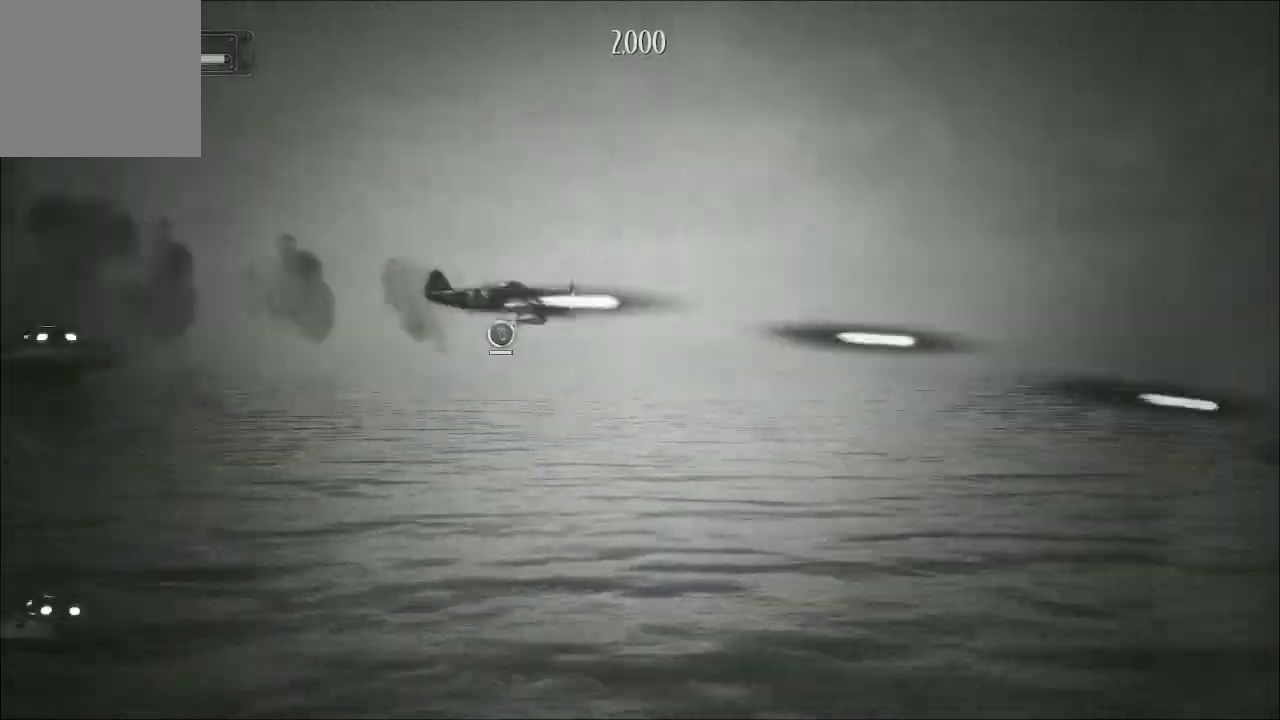
{"buttons": ["A"], "left_stick": "left", "right_stick": "center", "events": [[67, "left_stick", "center"], [267, "left_stick", "up-left"], [400, "left_stick", "left"]]}
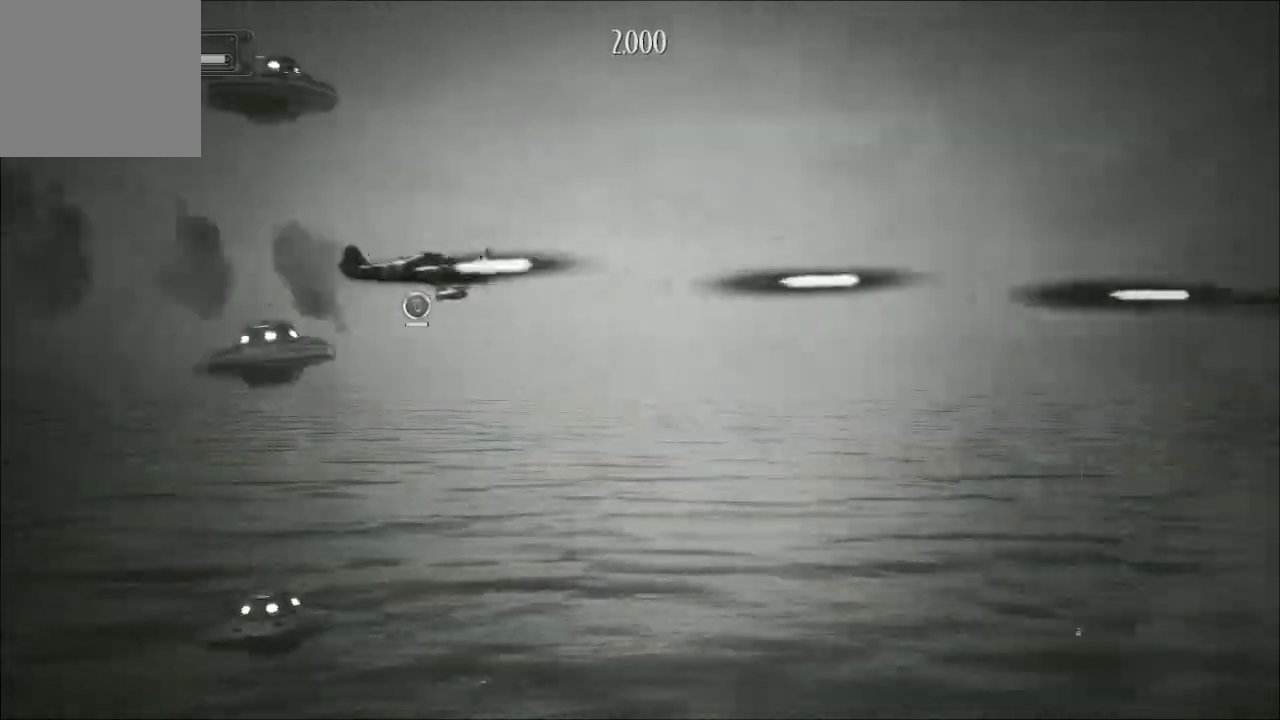
{"buttons": ["A"], "left_stick": "up-right", "right_stick": "center", "events": [[133, "left_stick", "up-left"], [467, "left_stick", "up-right"]]}
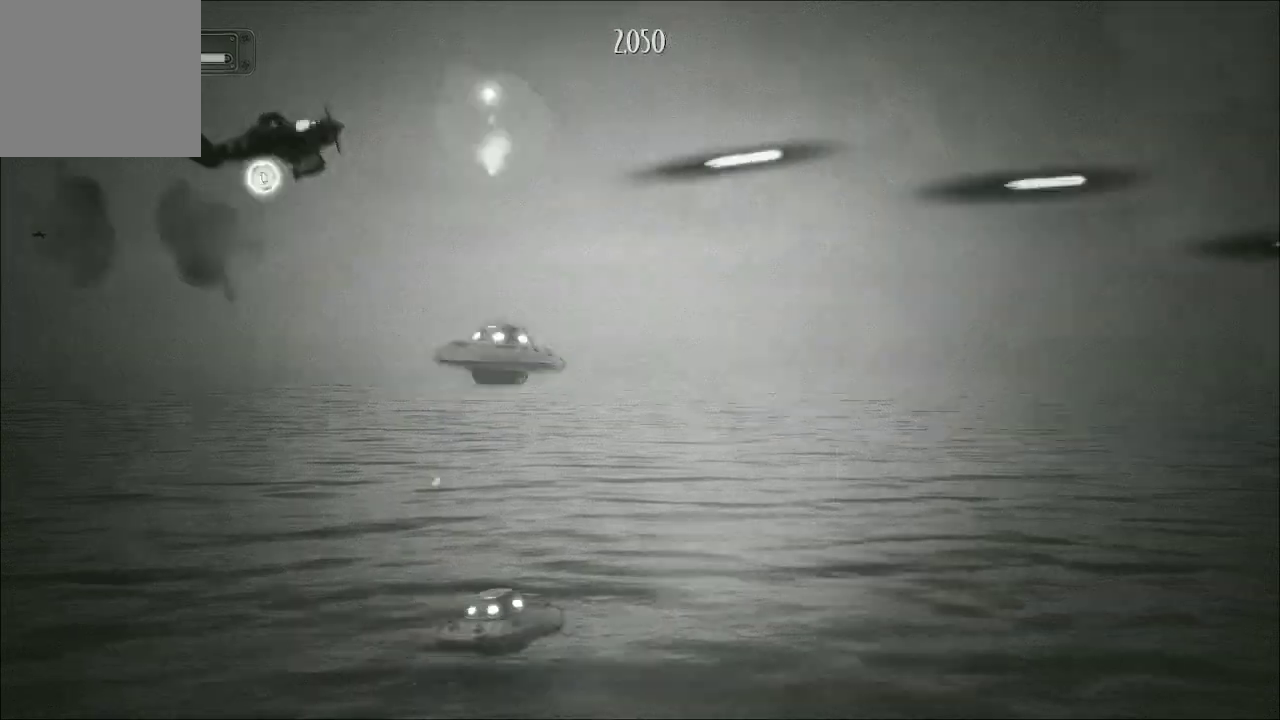
{"buttons": ["A"], "left_stick": "down-right", "right_stick": "center", "events": [[67, "left_stick", "down-right"], [167, "left_stick", "down"], [433, "left_stick", "down-right"]]}
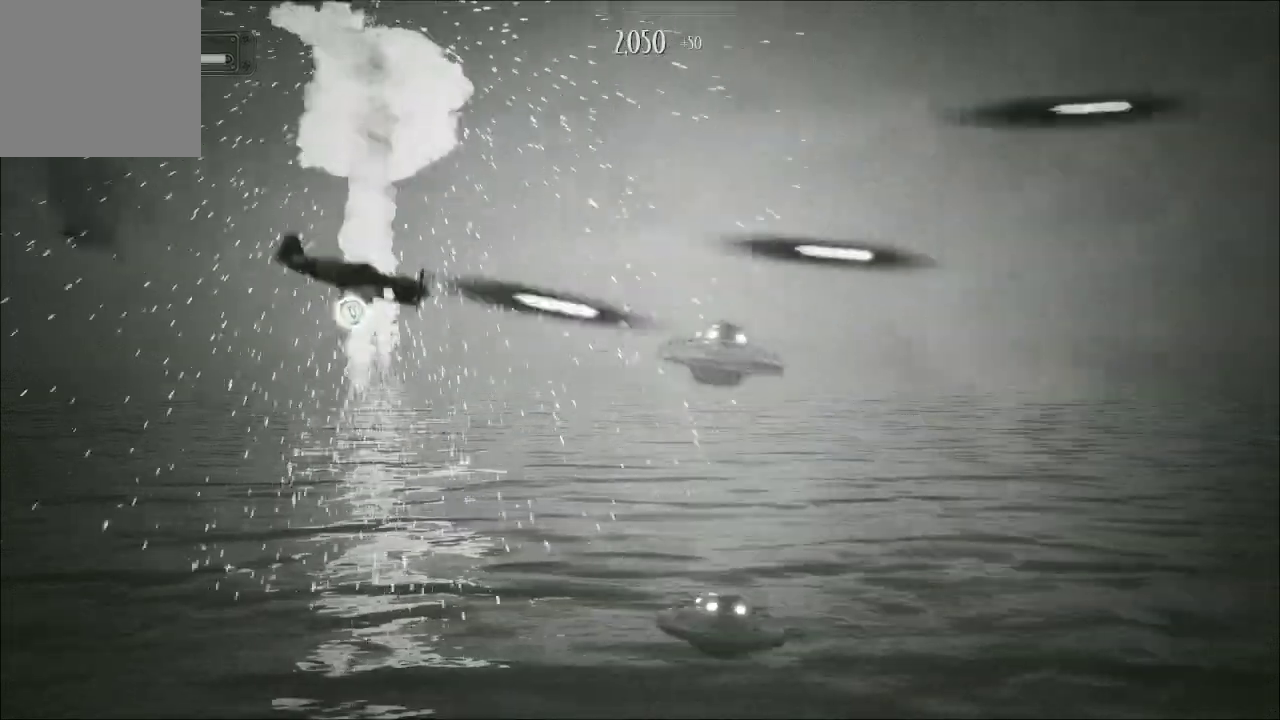
{"buttons": ["A"], "left_stick": "down-right", "right_stick": "center", "events": []}
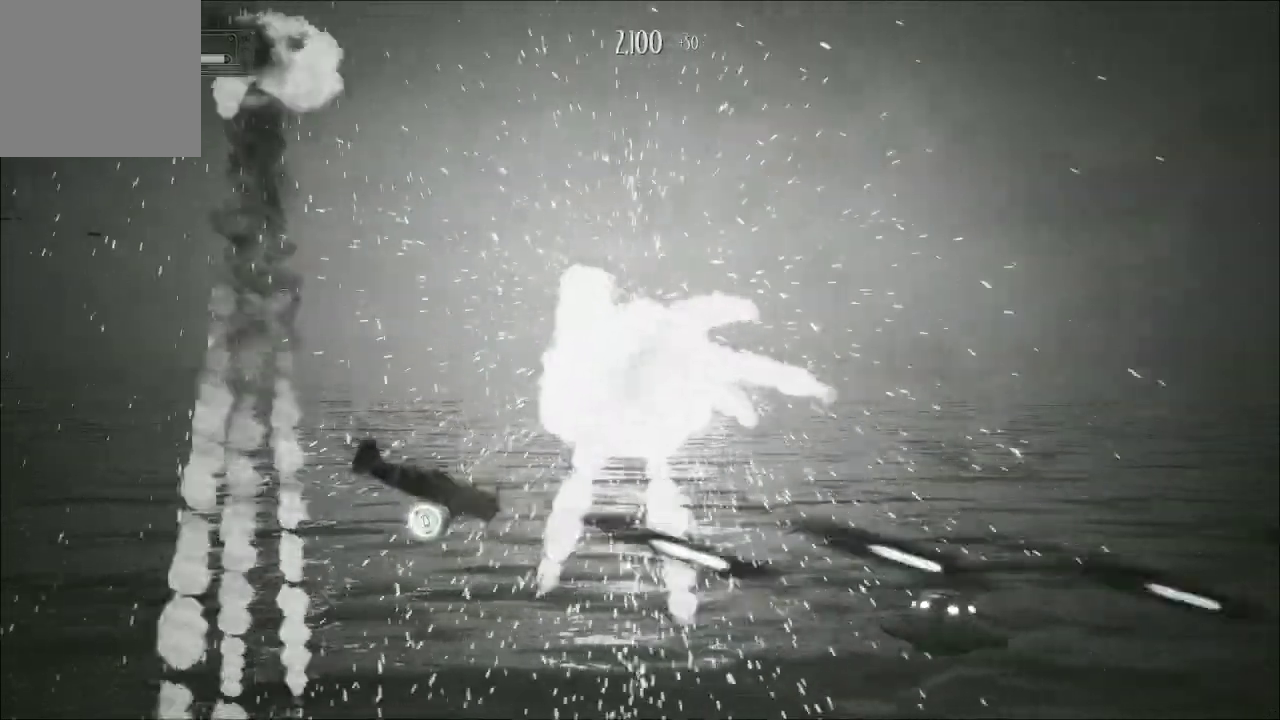
{"buttons": [], "left_stick": "up-right", "right_stick": "center", "events": [[167, "left_stick", "up-right"], [467, "A", "up"]]}
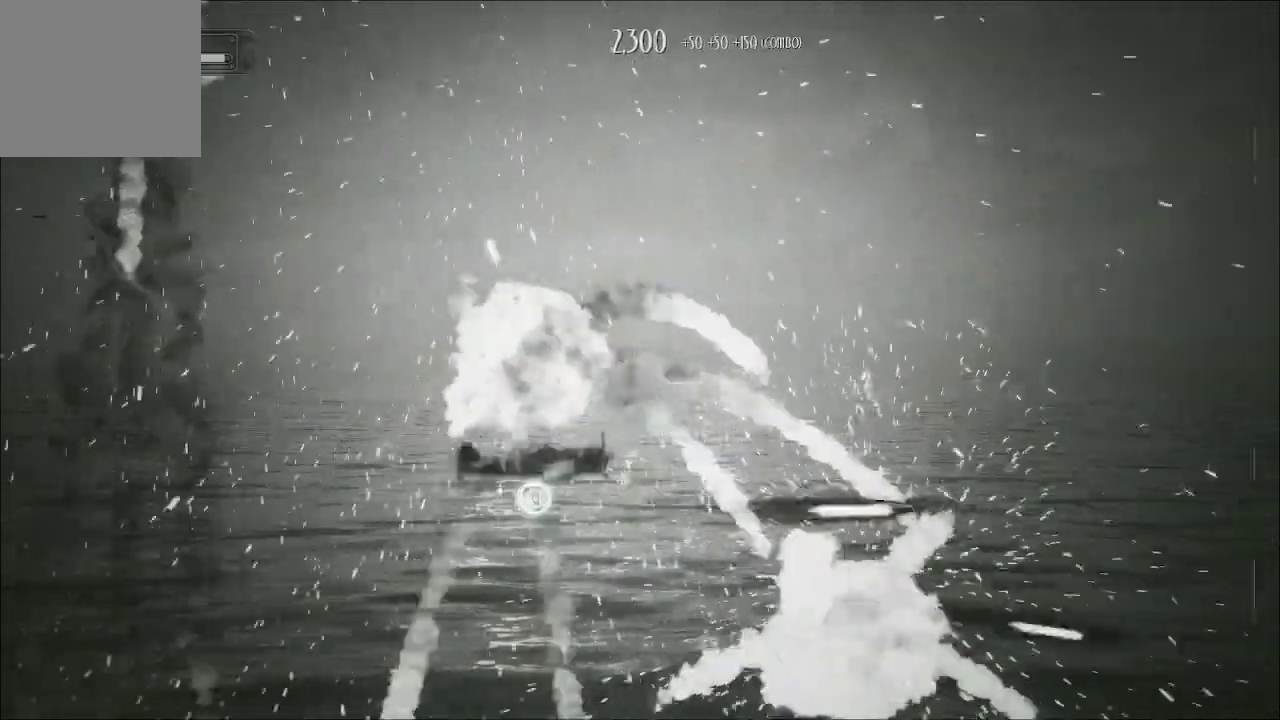
{"buttons": ["A"], "left_stick": "left", "right_stick": "center", "events": [[67, "A", "down"], [267, "left_stick", "up"], [367, "left_stick", "center"], [500, "left_stick", "left"]]}
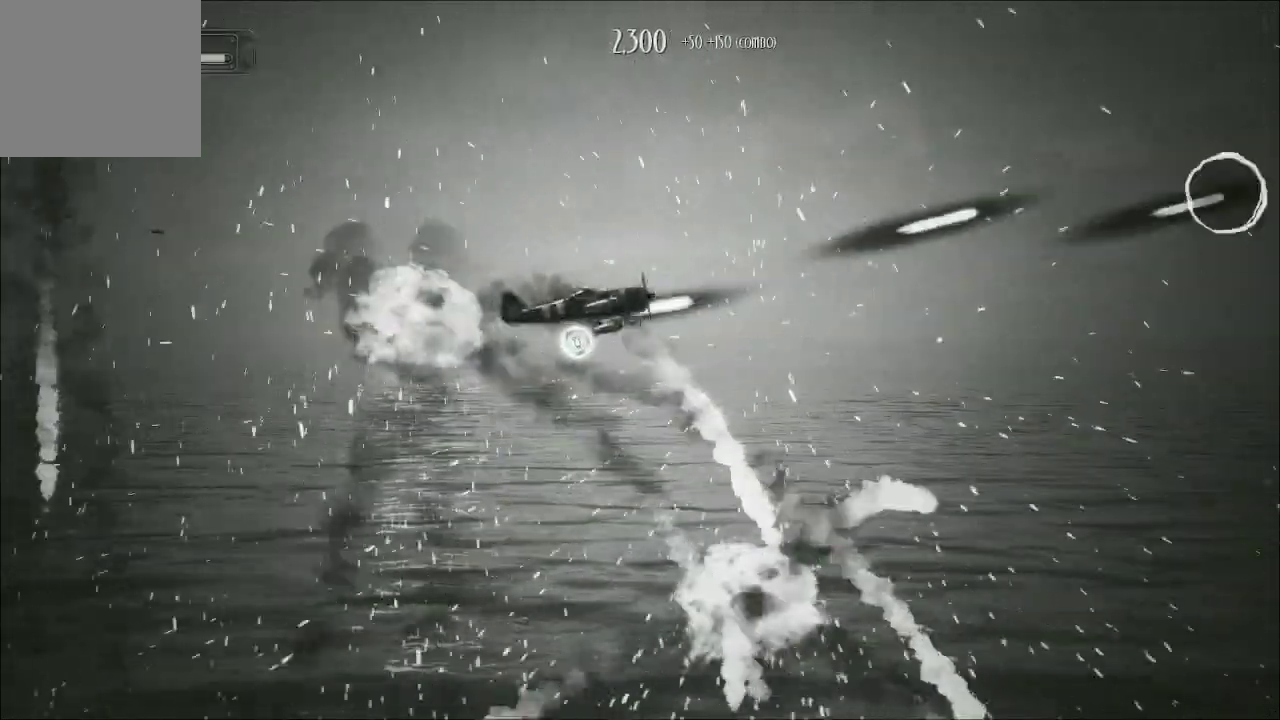
{"buttons": ["A"], "left_stick": "center", "right_stick": "center", "events": [[133, "left_stick", "down-left"], [300, "left_stick", "center"]]}
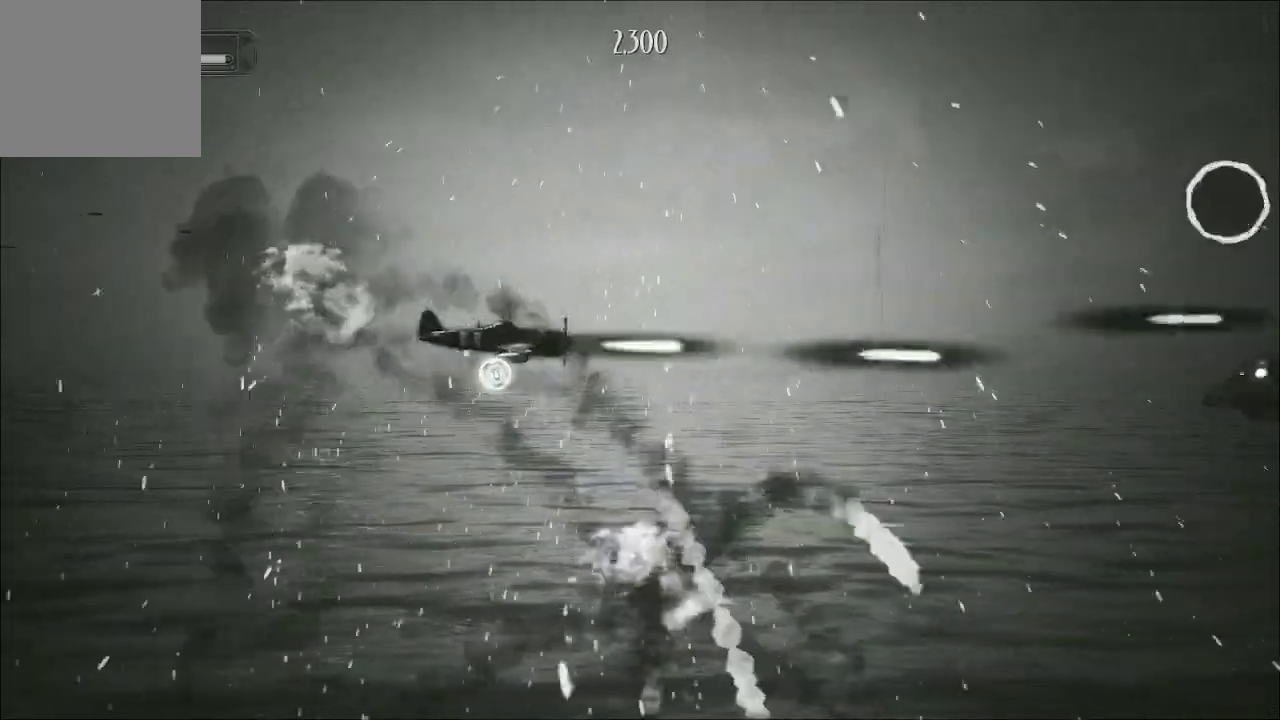
{"buttons": ["A"], "left_stick": "down-right", "right_stick": "center", "events": [[33, "left_stick", "up-left"], [267, "left_stick", "center"], [400, "left_stick", "down-right"]]}
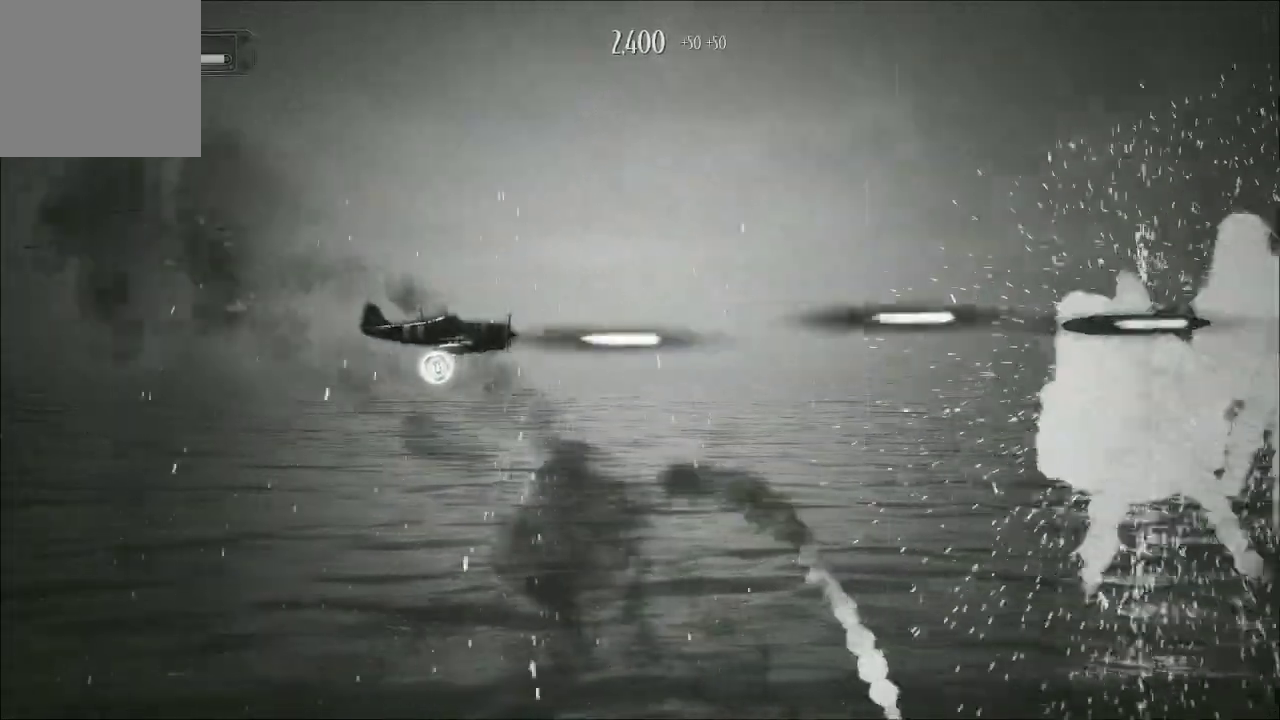
{"buttons": ["A"], "left_stick": "up", "right_stick": "center", "events": [[33, "left_stick", "center"], [500, "left_stick", "up"]]}
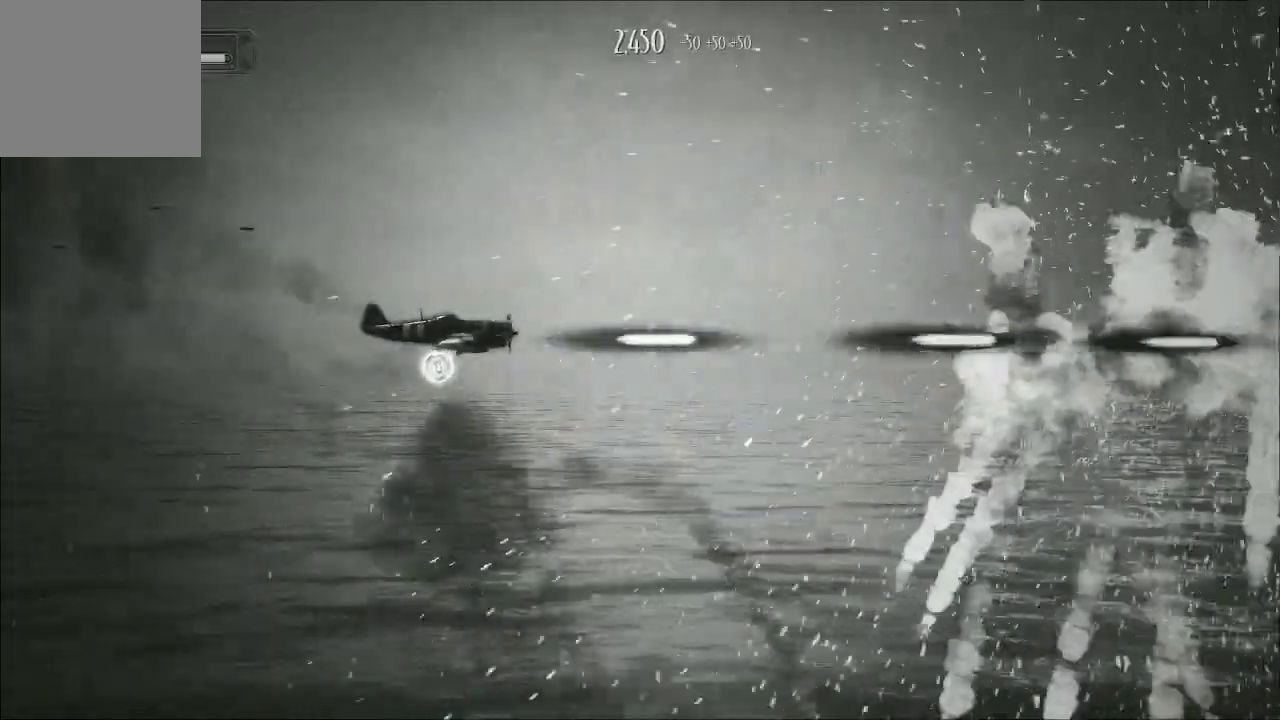
{"buttons": ["A"], "left_stick": "down", "right_stick": "center", "events": [[500, "left_stick", "down"]]}
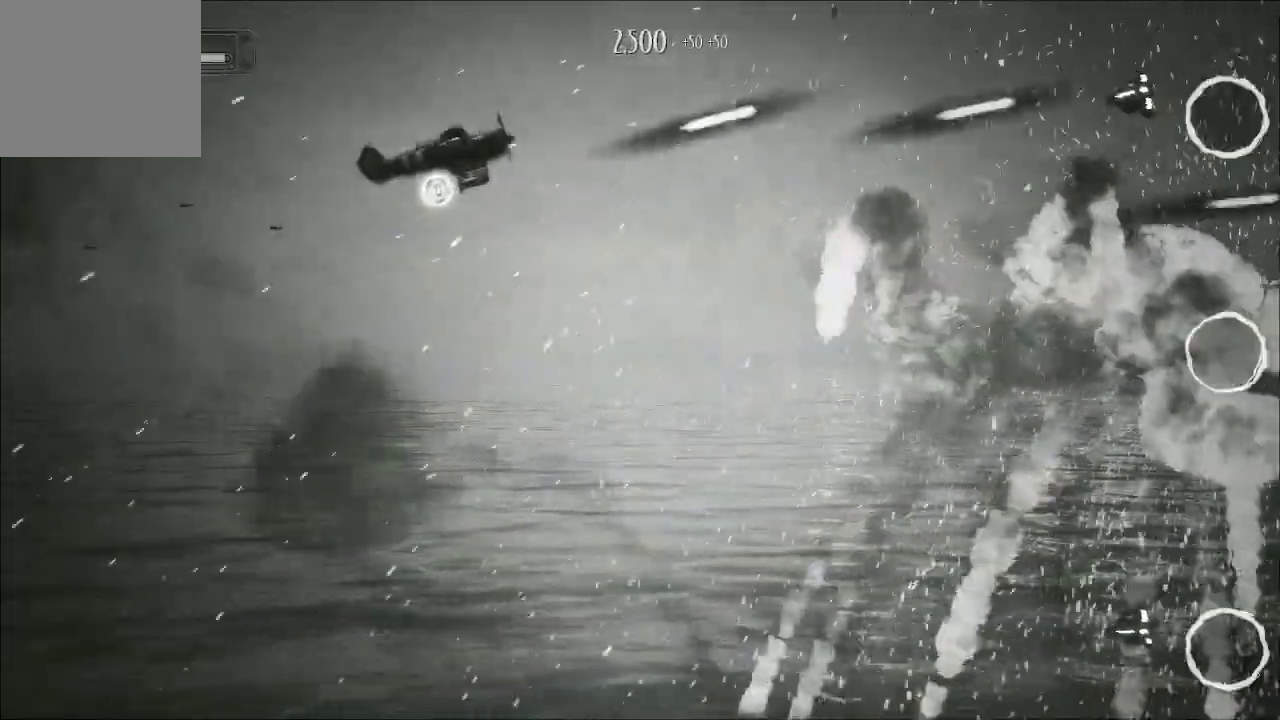
{"buttons": ["A"], "left_stick": "up-left", "right_stick": "center", "events": [[200, "left_stick", "up-left"]]}
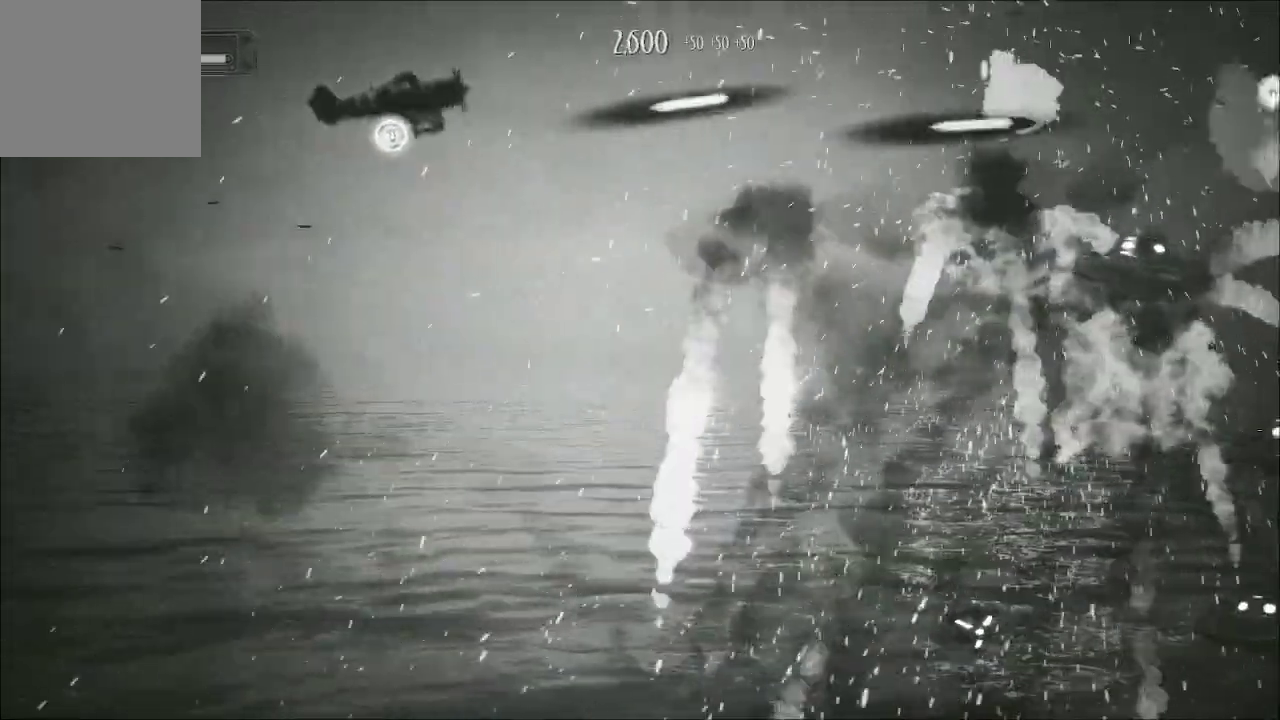
{"buttons": ["A"], "left_stick": "down-left", "right_stick": "center", "events": [[67, "left_stick", "down-left"]]}
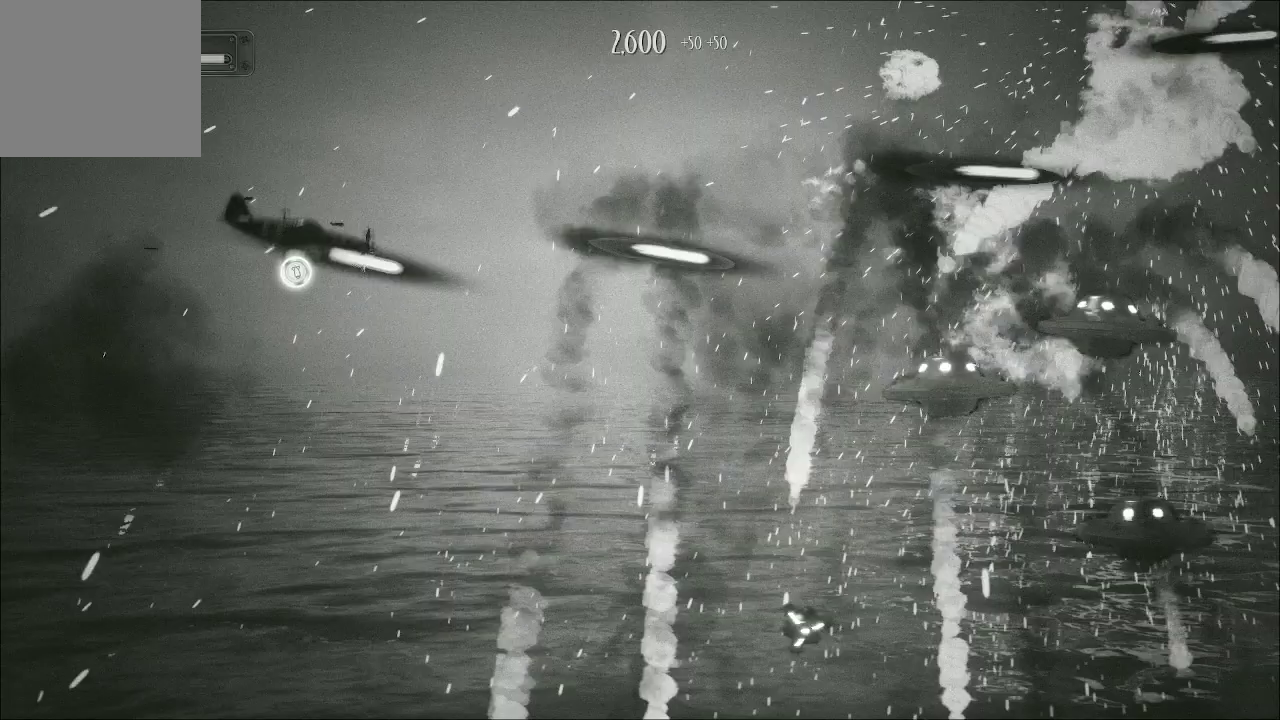
{"buttons": ["A"], "left_stick": "down-left", "right_stick": "center", "events": []}
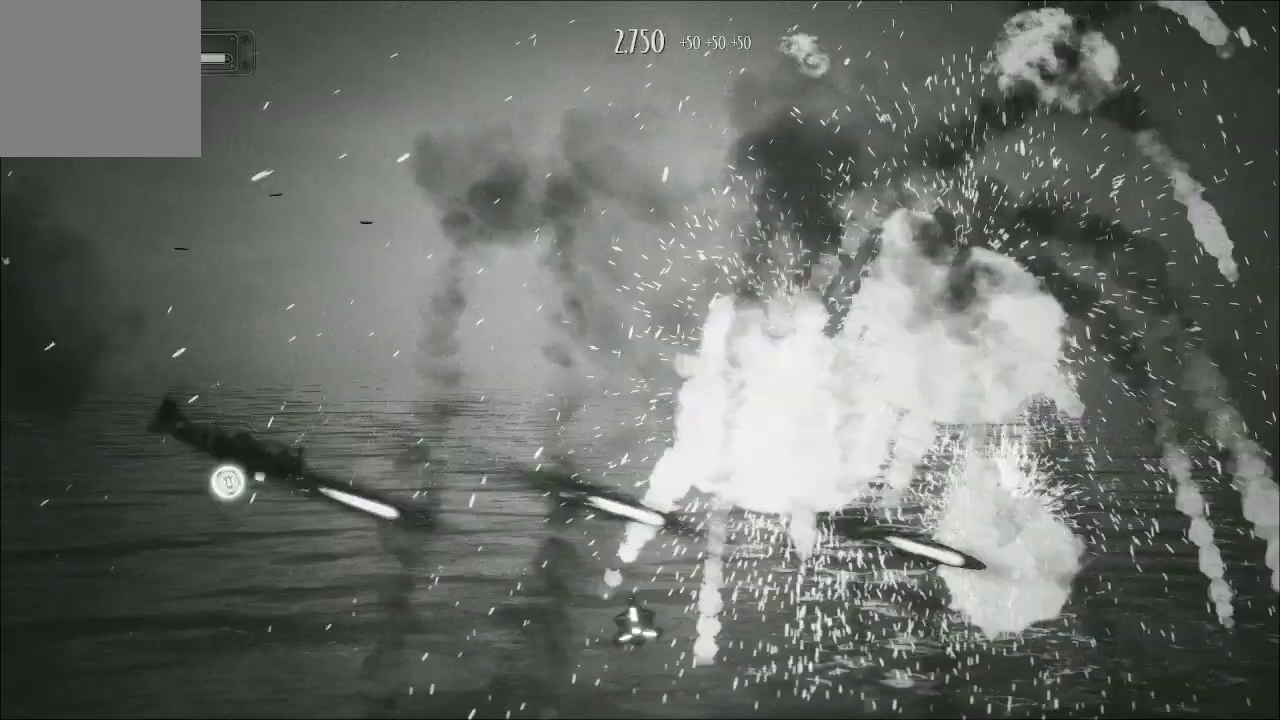
{"buttons": ["A"], "left_stick": "up-right", "right_stick": "center", "events": [[267, "left_stick", "up-right"]]}
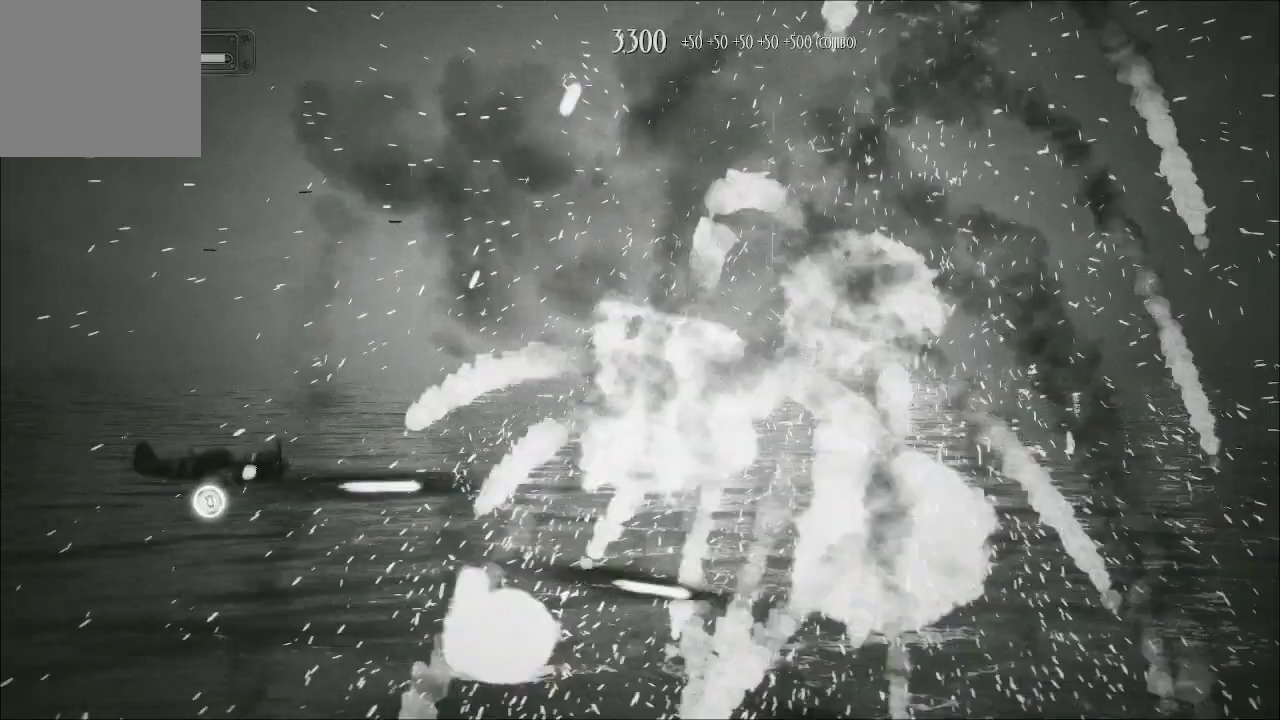
{"buttons": ["A"], "left_stick": "up-right", "right_stick": "center", "events": []}
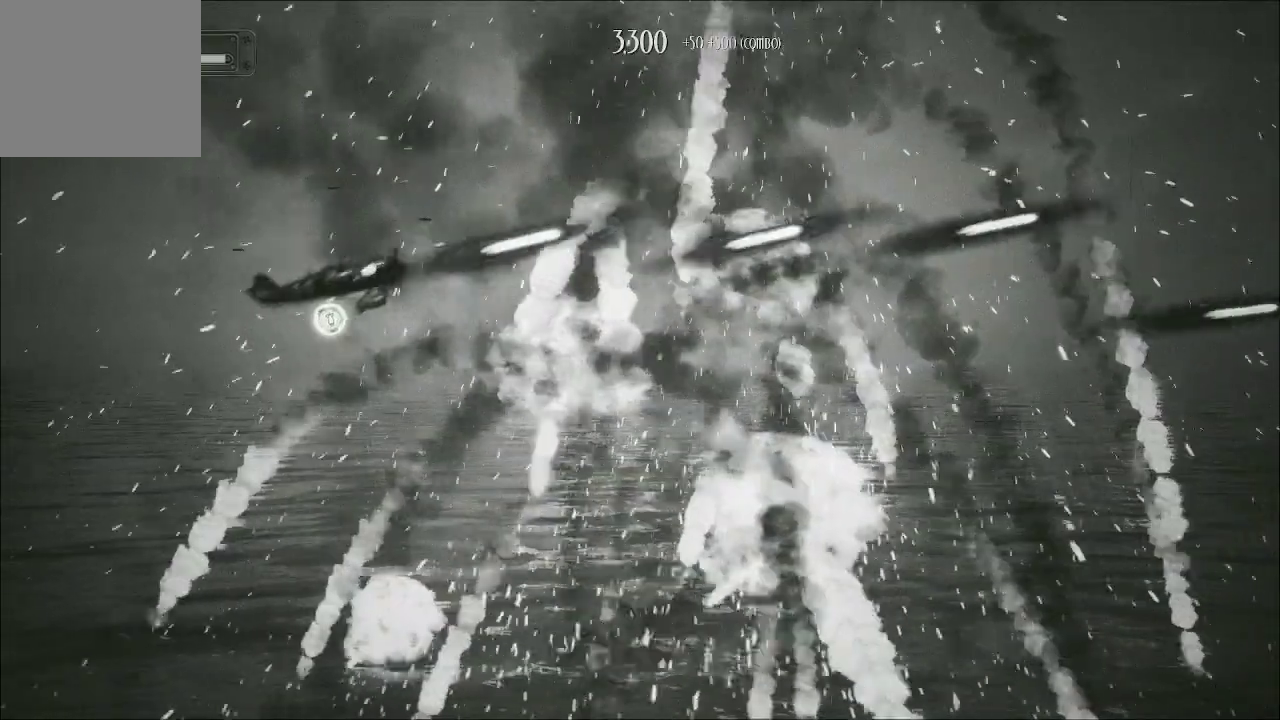
{"buttons": ["A"], "left_stick": "center", "right_stick": "center", "events": [[367, "left_stick", "center"]]}